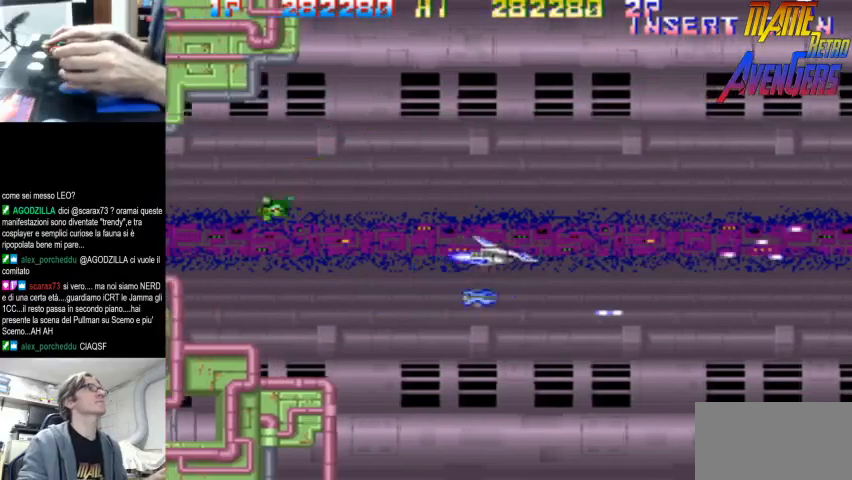
Gameplay with a controller (arcade stick); each line is a JSON object with the inputs held at the frame after it (dt_ms = milliseconds from this image to that frame). "button_events" lists button changes between this image and that frame as [ms after this image, input, new state], when the widget could be followed in between (sticks are given only as held states). Not read: DPAD_RIGHT L3 R3.
{"dt_ms": 1000, "buttons": [], "left_stick": "center"}
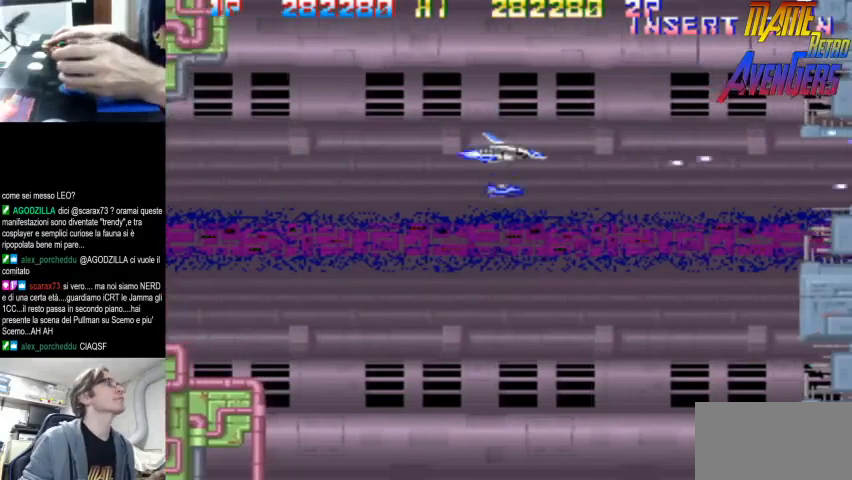
{"dt_ms": 500, "buttons": ["TRIANGLE"], "left_stick": "down"}
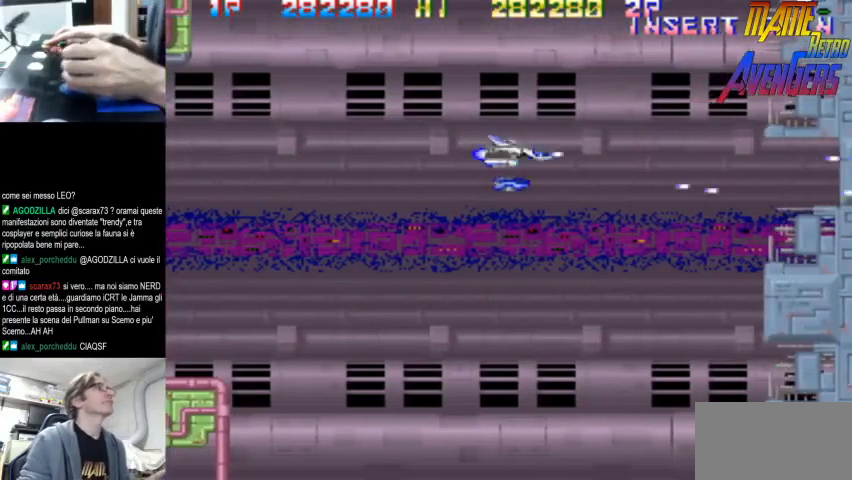
{"dt_ms": 500, "buttons": ["TRIANGLE"], "left_stick": "down-left"}
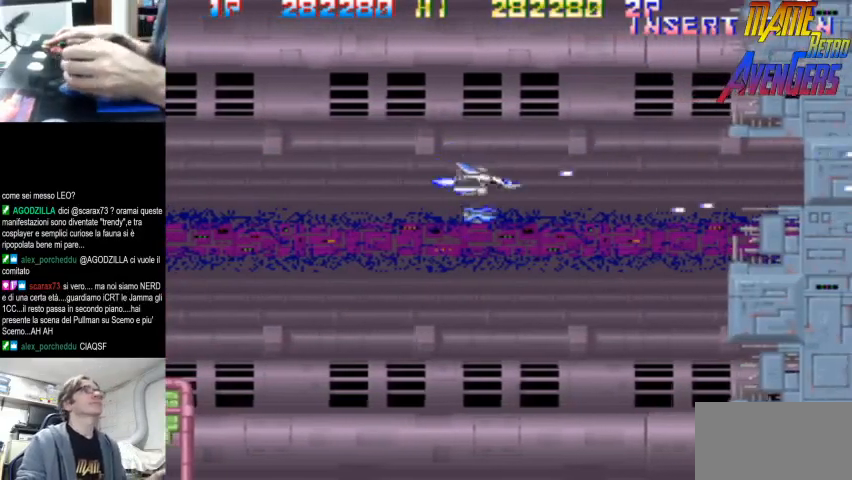
{"dt_ms": 1000, "buttons": [], "left_stick": "center", "button_events": [[233, "TRIANGLE", "up"], [433, "TRIANGLE", "down"], [733, "TRIANGLE", "up"], [767, "TRIANGLE", "down"], [800, "TRIANGLE", "up"]]}
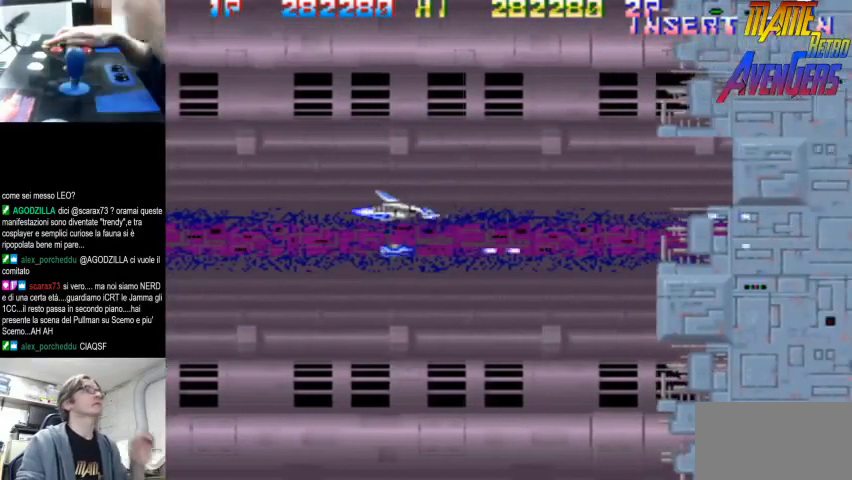
{"dt_ms": 500, "buttons": [], "left_stick": "center", "button_events": [[67, "TRIANGLE", "down"], [367, "TRIANGLE", "up"]]}
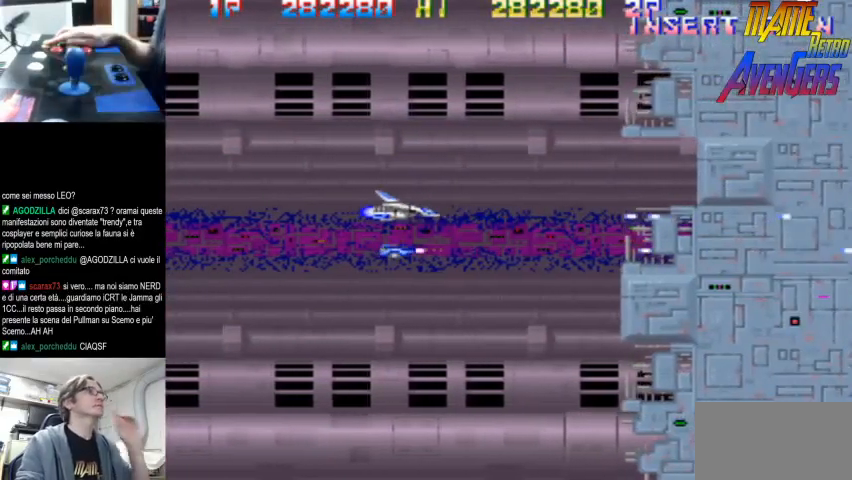
{"dt_ms": 500, "buttons": [], "left_stick": "center", "button_events": [[133, "TRIANGLE", "down"], [400, "TRIANGLE", "up"]]}
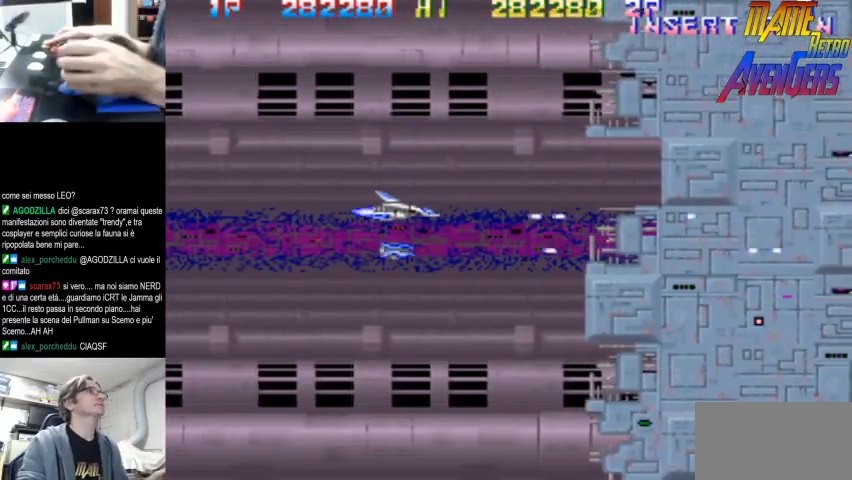
{"dt_ms": 500, "buttons": ["TRIANGLE"], "left_stick": "center"}
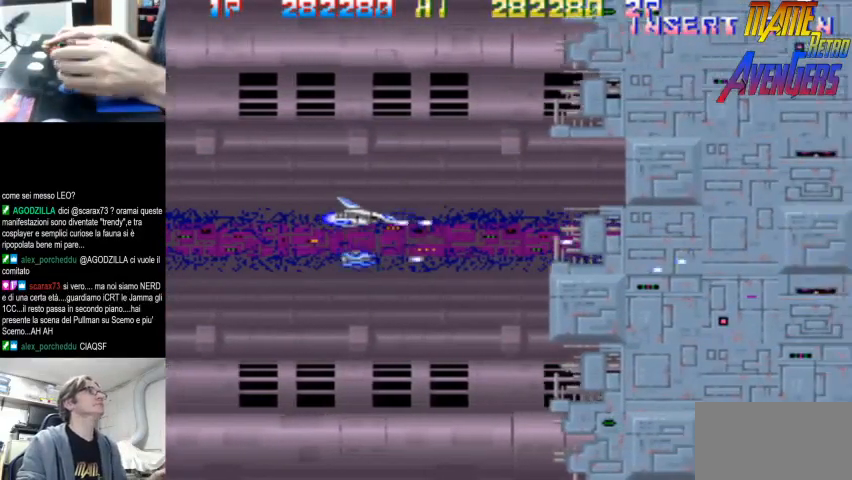
{"dt_ms": 500, "buttons": ["TRIANGLE"], "left_stick": "center", "button_events": [[33, "TRIANGLE", "up"], [267, "TRIANGLE", "down"]]}
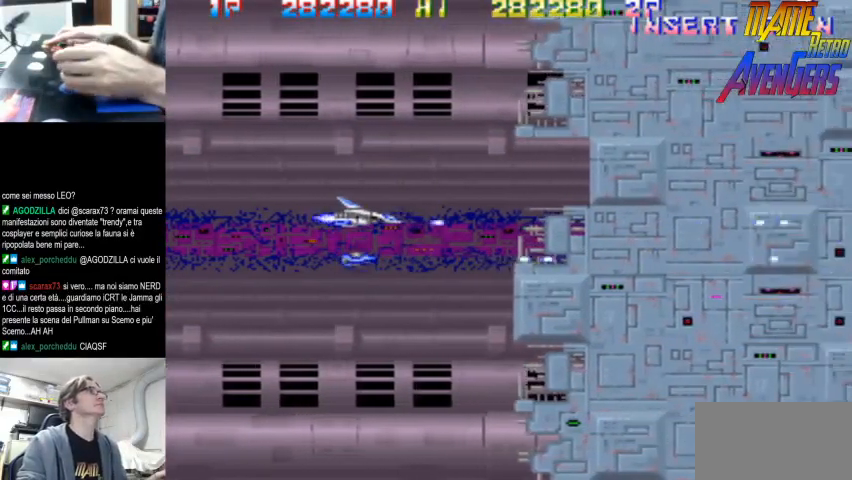
{"dt_ms": 1000, "buttons": ["TRIANGLE"], "left_stick": "center", "button_events": [[100, "TRIANGLE", "up"], [333, "TRIANGLE", "down"], [367, "TRIANGLE", "up"], [433, "TRIANGLE", "down"], [633, "TRIANGLE", "up"], [700, "TRIANGLE", "down"], [733, "TRIANGLE", "up"], [1000, "TRIANGLE", "down"]]}
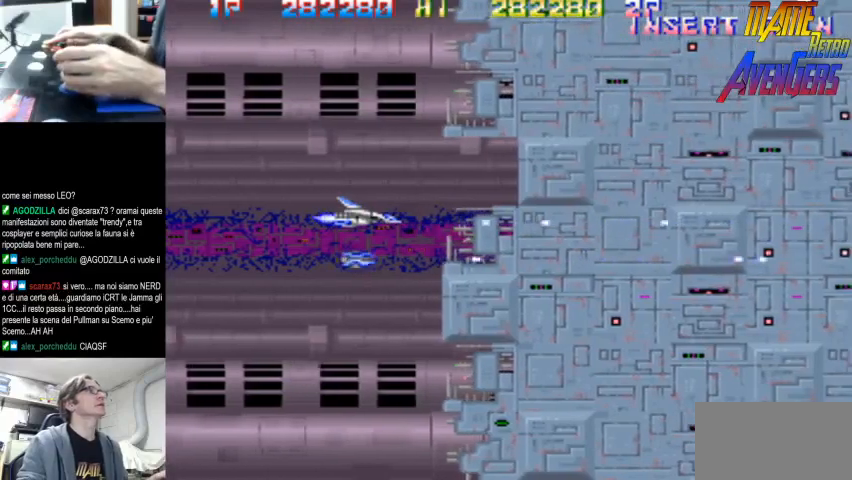
{"dt_ms": 500, "buttons": [], "left_stick": "center", "button_events": [[333, "TRIANGLE", "up"]]}
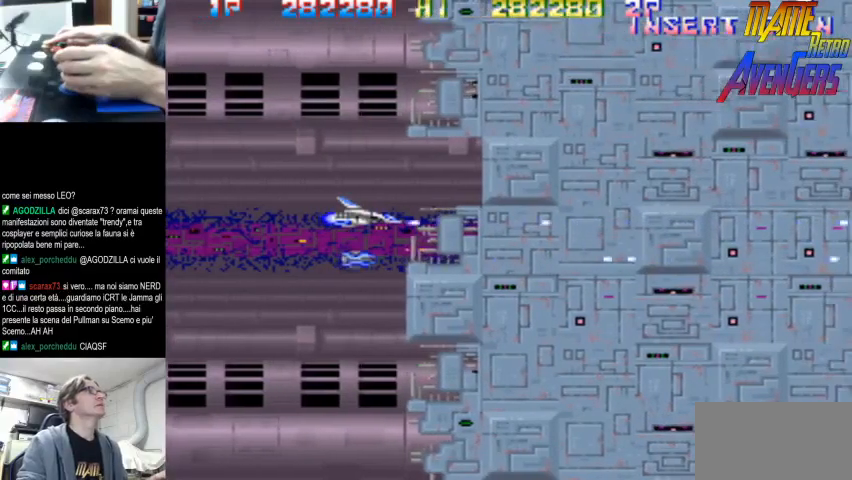
{"dt_ms": 500, "buttons": [], "left_stick": "center", "button_events": [[67, "TRIANGLE", "down"], [433, "TRIANGLE", "up"]]}
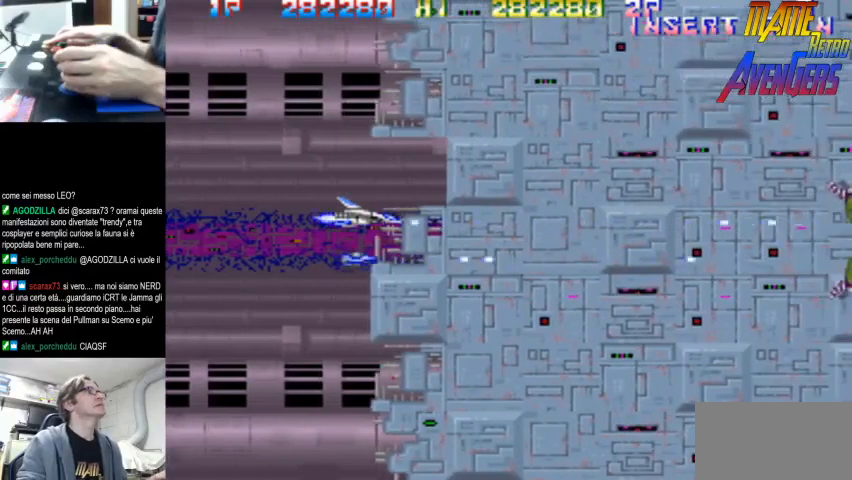
{"dt_ms": 500, "buttons": [], "left_stick": "center", "button_events": [[233, "TRIANGLE", "down"], [467, "TRIANGLE", "up"]]}
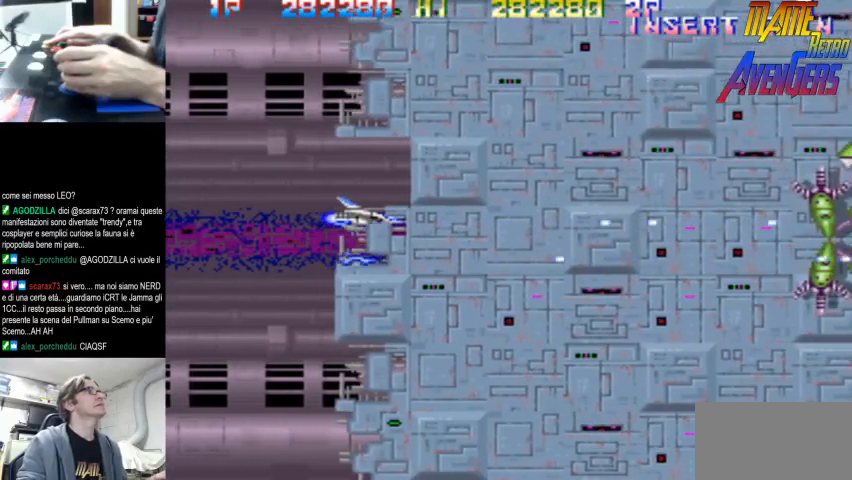
{"dt_ms": 500, "buttons": ["TRIANGLE"], "left_stick": "center", "button_events": [[233, "TRIANGLE", "down"]]}
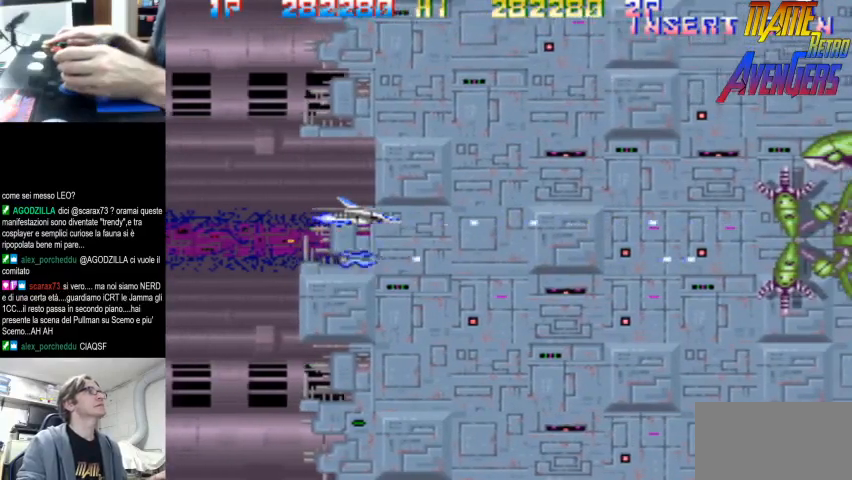
{"dt_ms": 500, "buttons": ["TRIANGLE"], "left_stick": "center", "button_events": [[33, "TRIANGLE", "up"], [333, "TRIANGLE", "down"]]}
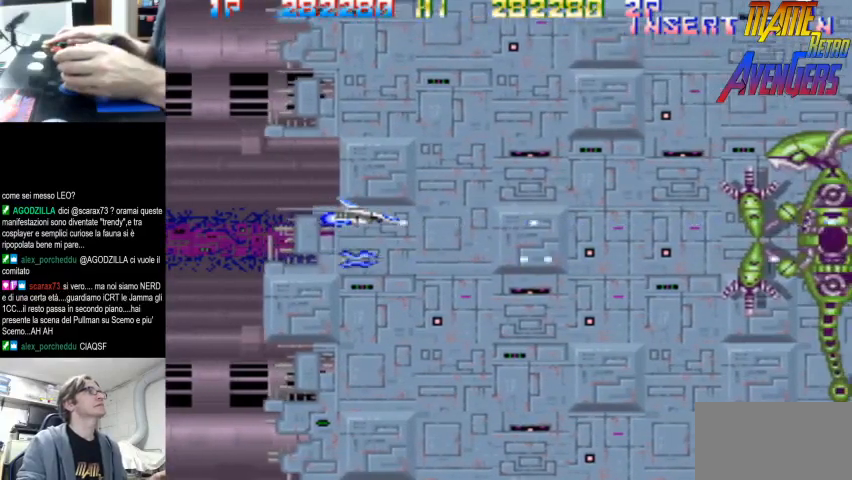
{"dt_ms": 500, "buttons": ["TRIANGLE"], "left_stick": "center", "button_events": [[133, "TRIANGLE", "up"], [367, "TRIANGLE", "down"]]}
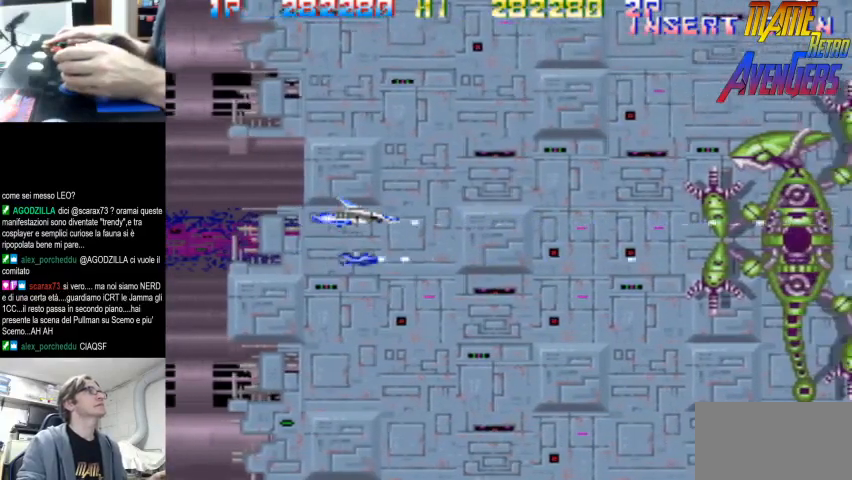
{"dt_ms": 500, "buttons": [], "left_stick": "up-right"}